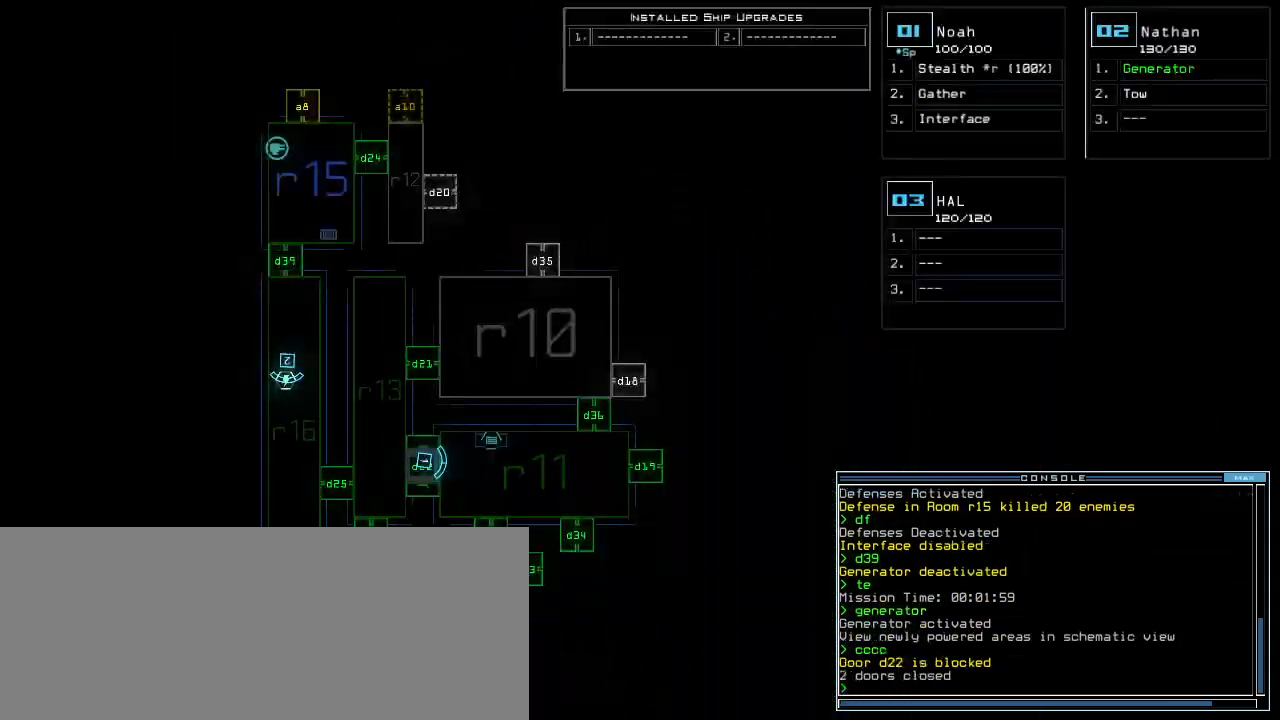
Gameplay with keyboard; each line is a JSON object with the keys held at the frame after it. "events" lists presses ("down") and releases ("up") of ".", "0", "1", "2", "3", "4", "5", "6", "7", "8", "9", "a", "b", "backspace", "c", "caps_lock", "comma", "ctrl_l", "ctrl_r", "d", "down", "e", "equals", "escape", "f", "f8", "g", "h", "i", "j", "k", "l", "left", "m", "minus", "n", "num3", "num9", "o", "p", "q", "quote", "r", "return", "right", "s", "semicolon", "shift_l", "shift_r", "space", "t", "tab", "tilde", "u", "up", "v", "w", "x", "y" and "z" between this image and that frame as [ms after this image, input, new state], when the widget could be followed in between. No other keys are recorded. Mouse input is not recorded. Not read: other_keys.
{"keys": [], "events": []}
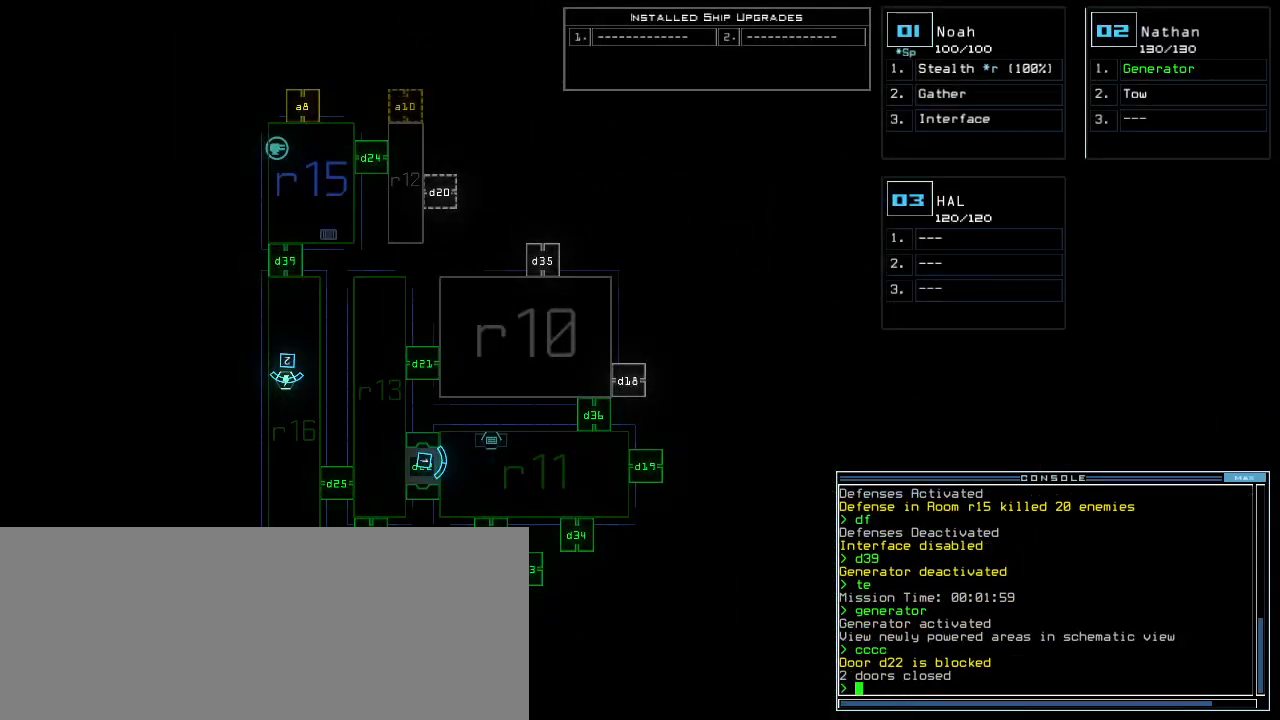
{"keys": ["up"], "events": [[180, "up", "down"], [200, "1", "down"], [260, "1", "up"]]}
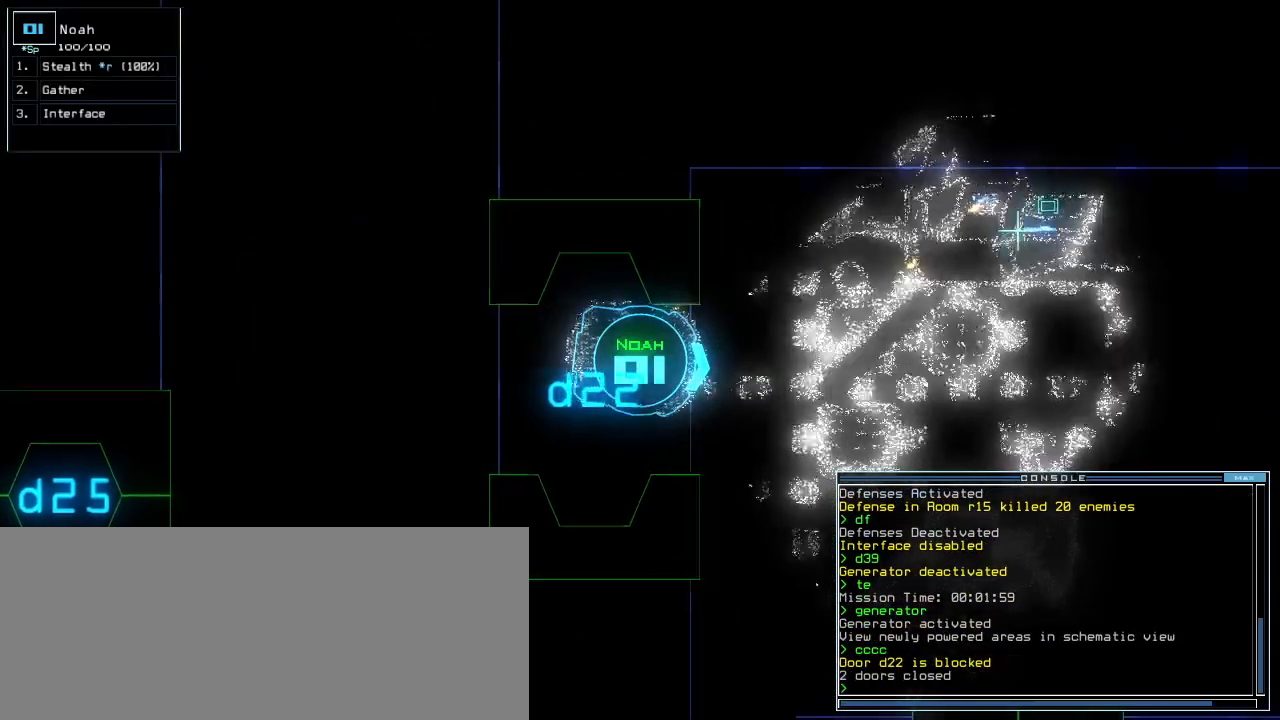
{"keys": ["up"], "events": []}
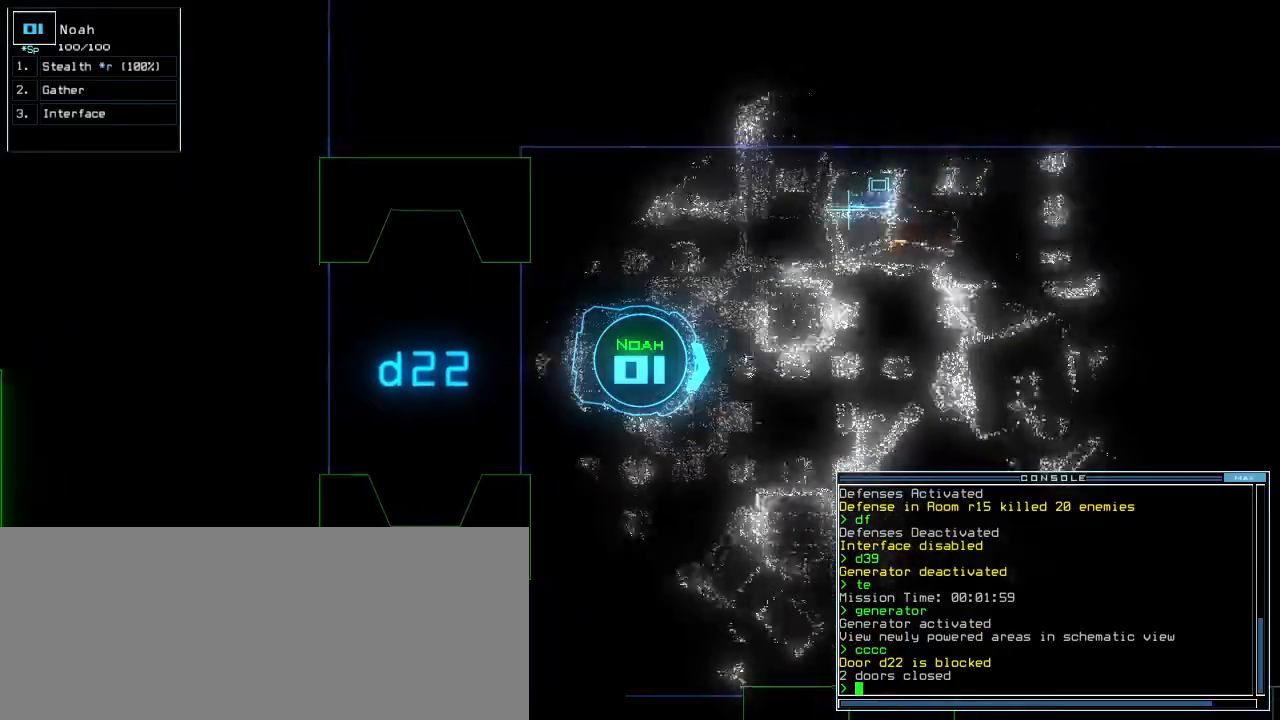
{"keys": ["up"], "events": []}
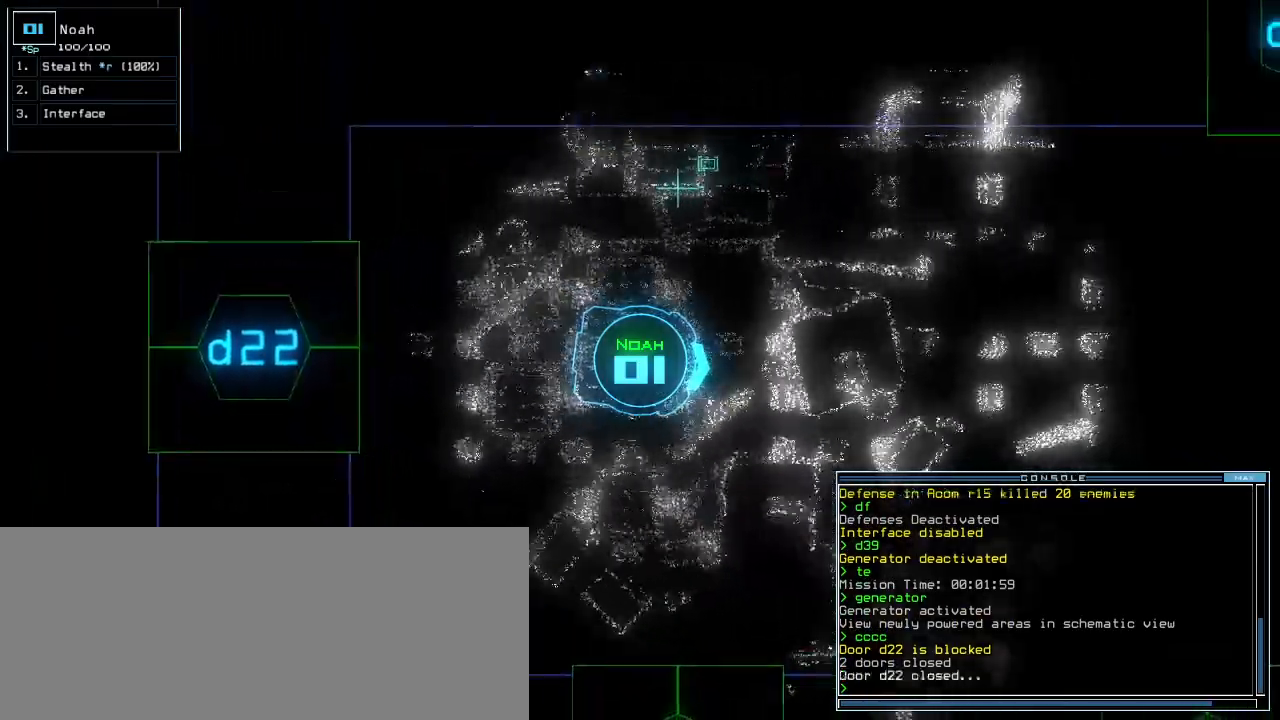
{"keys": ["up"], "events": []}
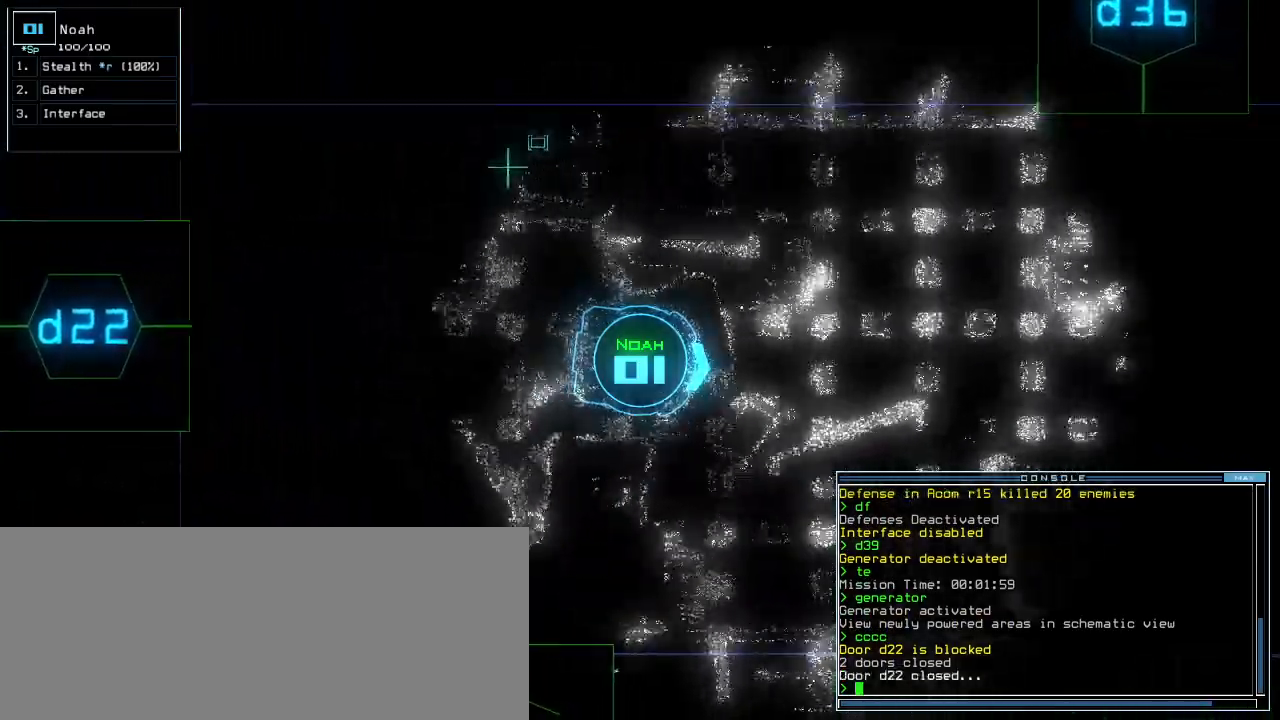
{"keys": ["up"], "events": []}